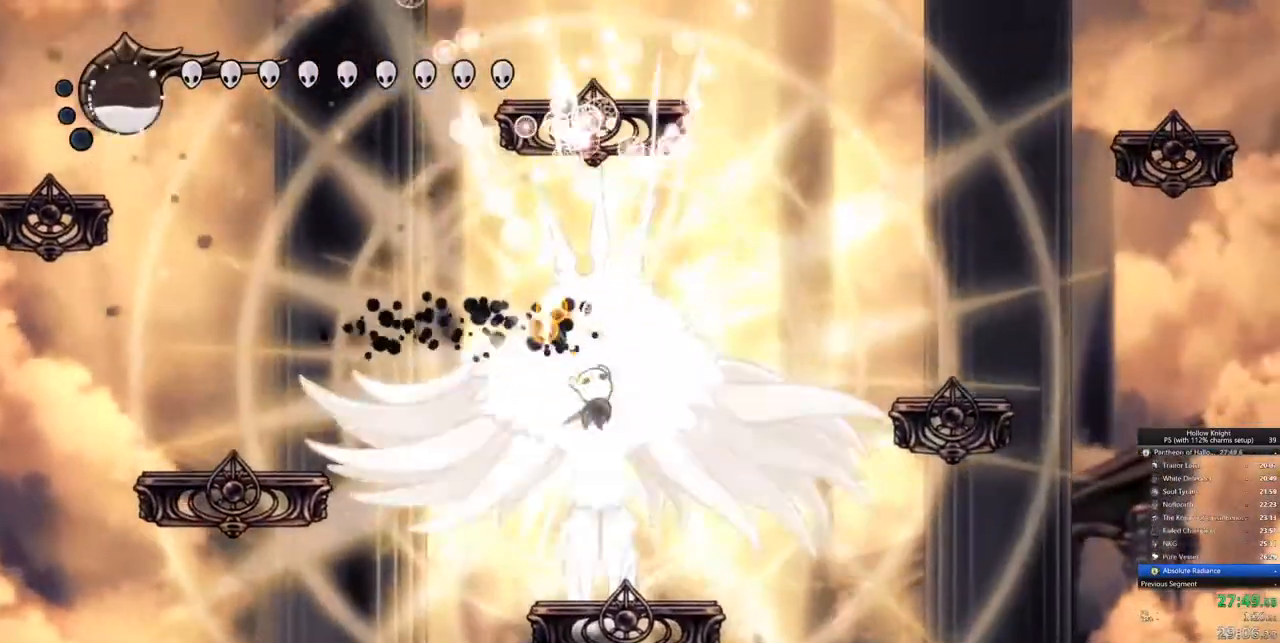
Gameplay with keyboard; each line is a JSON object with the keys held at the frame after it. "events" lists presses ("down") and releases ("up") of "cdash", "dash", "dnail", "down", "heal", "inv", "jump", "left", "nail", "right", "spell" and "up" between this image and that frame as [ms after this image, input, new state], when the widget could be followed in between. No other keys are recorded. Mouse input is not recorded. Key names are as the overlay labels them; some are game actions (e.g. jump) rather than physical keys.
{"keys": ["left", "up"], "events": [[67, "nail", "down"], [167, "nail", "up"], [350, "nail", "down"], [500, "left", "down"], [500, "nail", "up"]]}
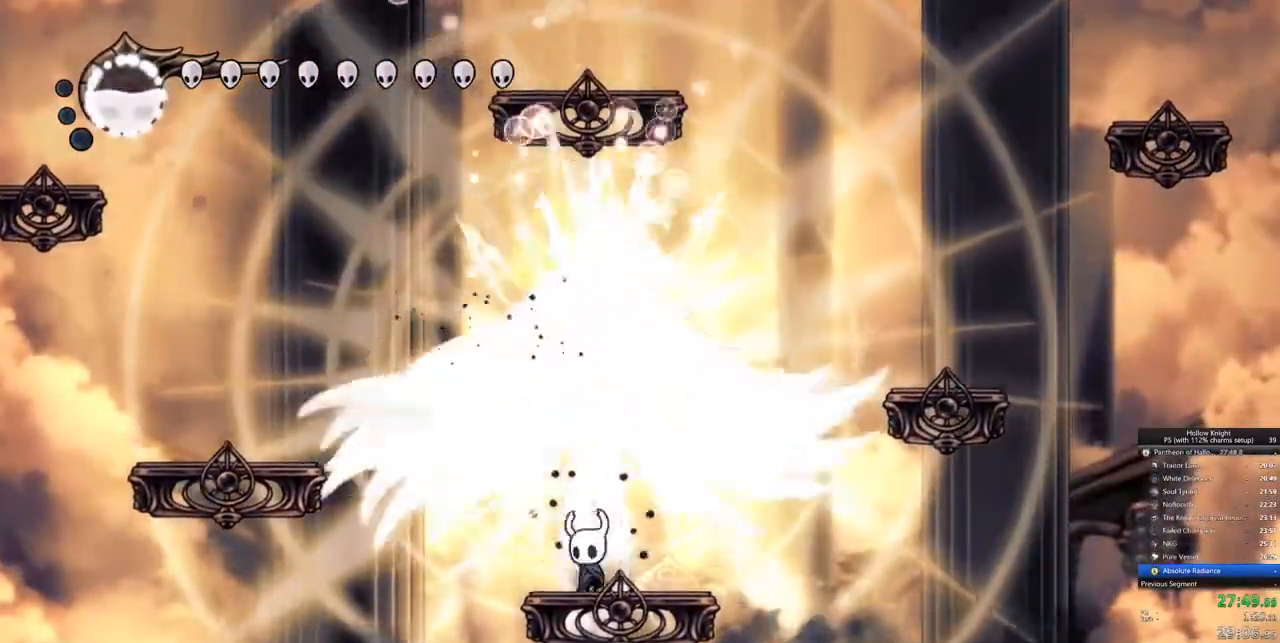
{"keys": ["jump", "left", "up"], "events": [[83, "left", "up"], [233, "left", "down"], [233, "nail", "down"], [317, "nail", "up"], [417, "jump", "down"]]}
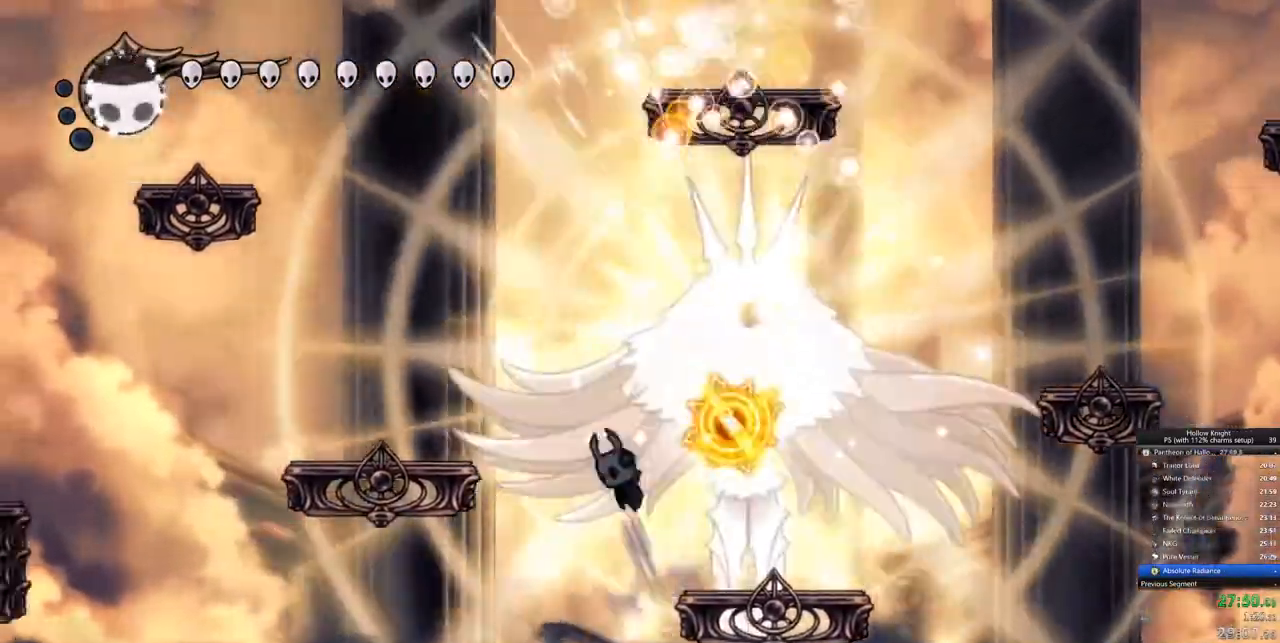
{"keys": ["down", "right"], "events": [[100, "up", "up"], [150, "right", "down"], [200, "left", "up"], [233, "jump", "up"], [300, "jump", "down"], [433, "down", "down"], [433, "jump", "up"]]}
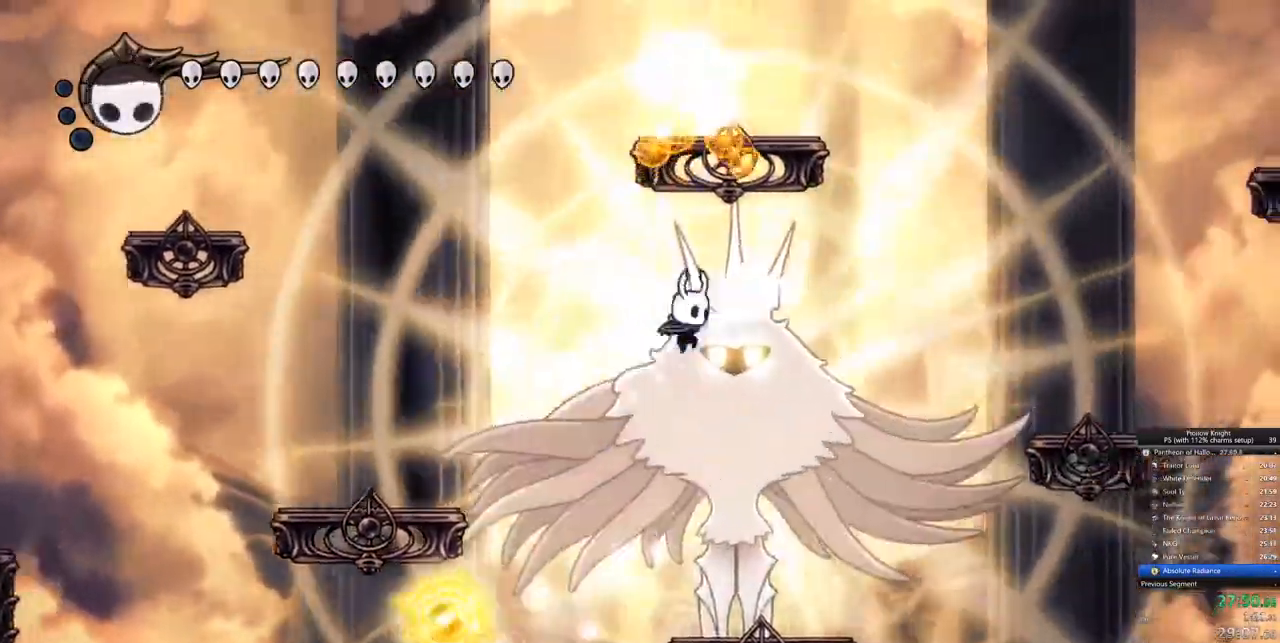
{"keys": ["down"], "events": [[33, "nail", "down"], [117, "nail", "up"], [167, "spell", "down"], [217, "right", "up"], [267, "spell", "up"], [350, "spell", "down"], [500, "spell", "up"]]}
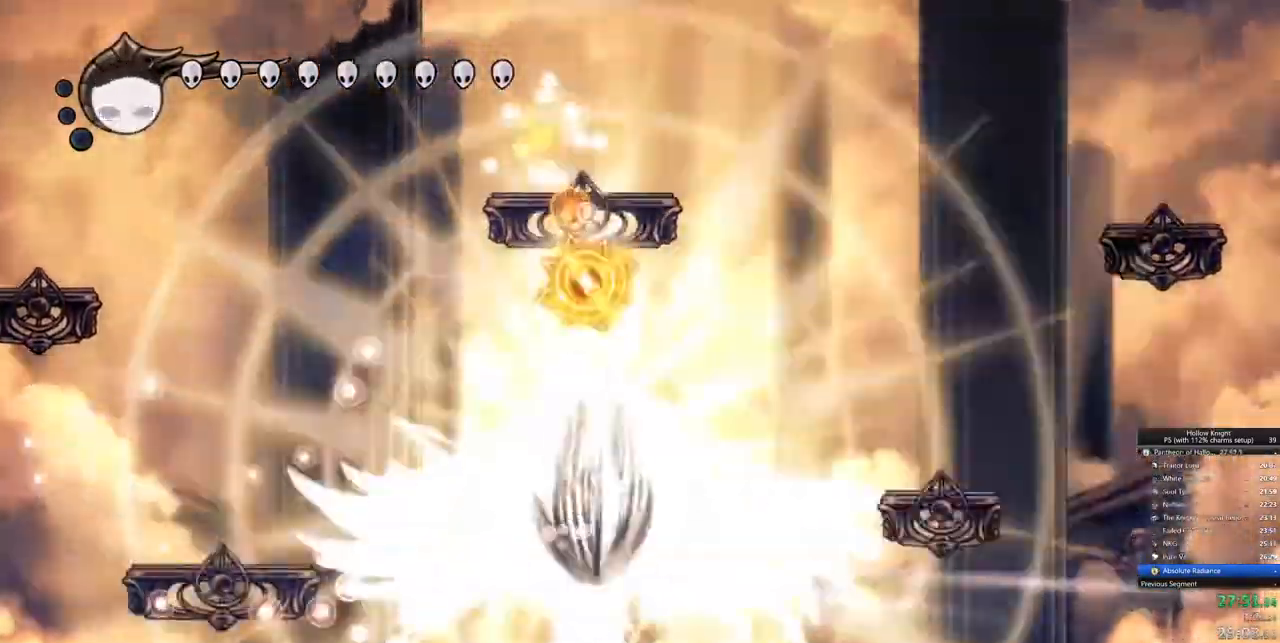
{"keys": ["left", "up"], "events": [[117, "down", "up"], [367, "left", "down"], [417, "up", "down"]]}
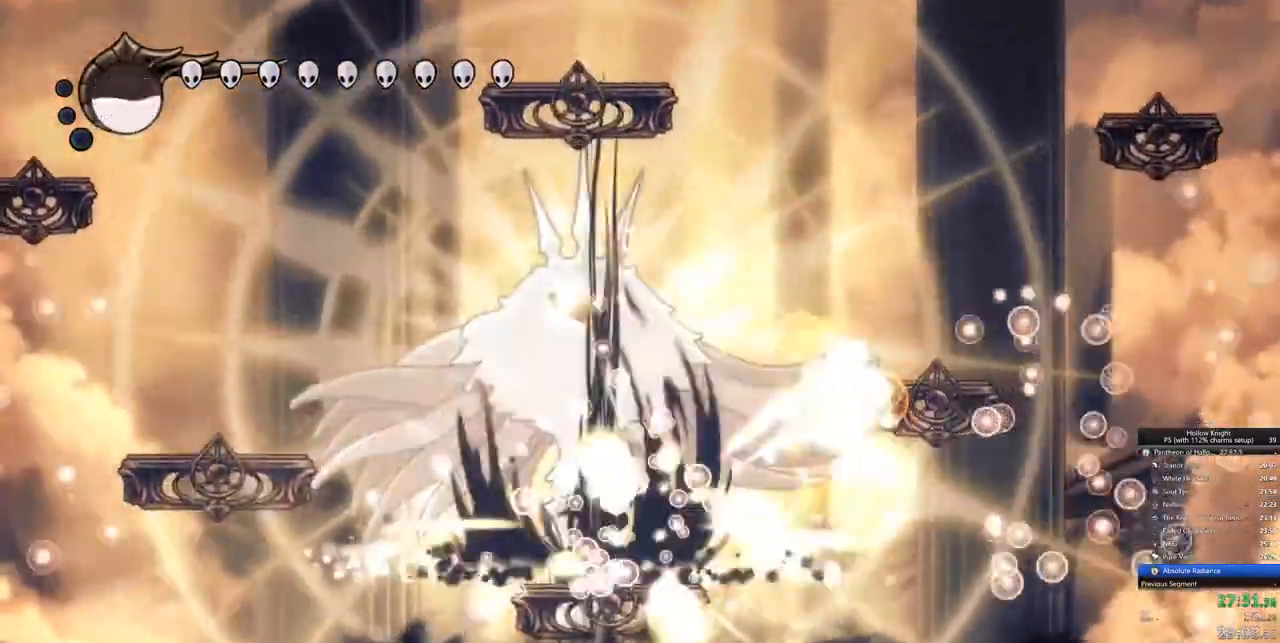
{"keys": ["jump", "left"], "events": [[50, "left", "up"], [250, "nail", "down"], [300, "left", "down"], [300, "nail", "up"], [300, "up", "up"], [483, "jump", "down"]]}
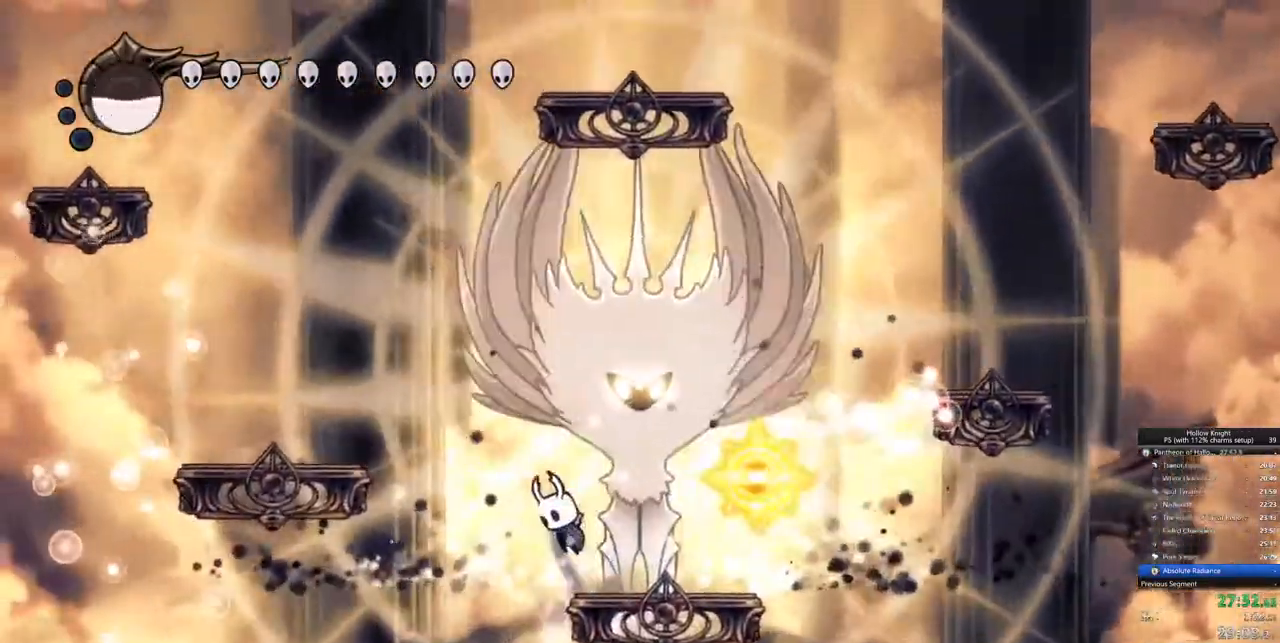
{"keys": ["down", "right"], "events": [[167, "left", "up"], [167, "right", "down"], [350, "down", "down"], [350, "jump", "up"], [400, "nail", "down"], [500, "nail", "up"]]}
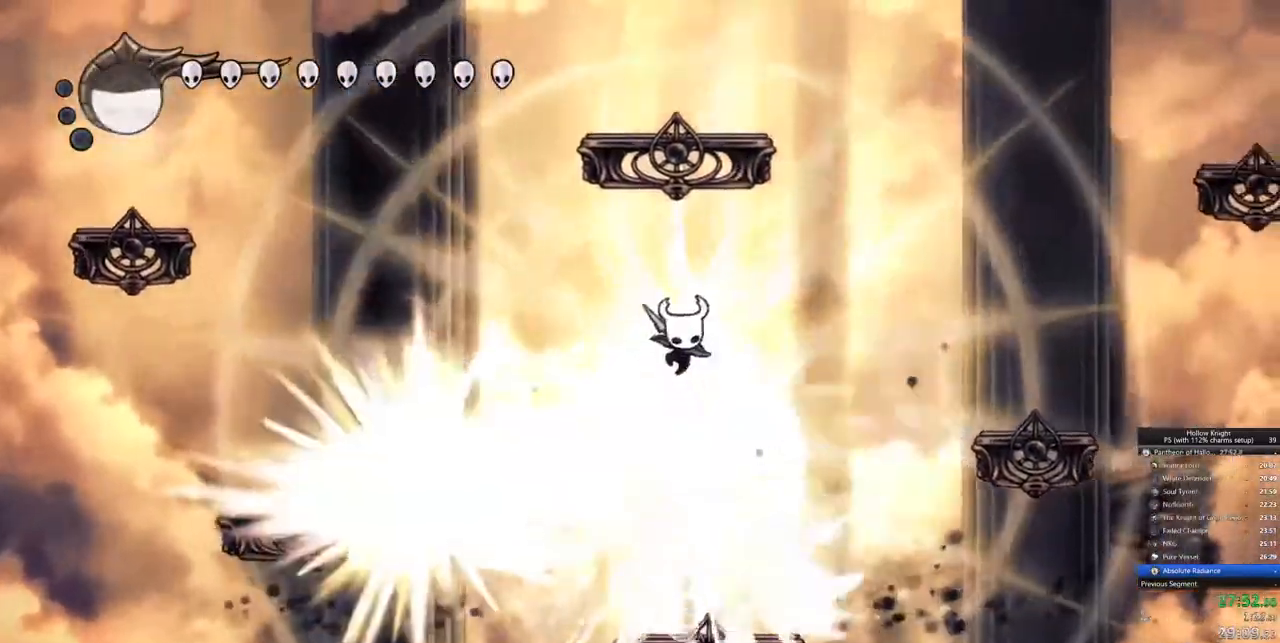
{"keys": [], "events": [[50, "right", "up"], [50, "spell", "down"], [83, "spell", "up"], [133, "spell", "down"], [233, "spell", "up"], [417, "down", "up"]]}
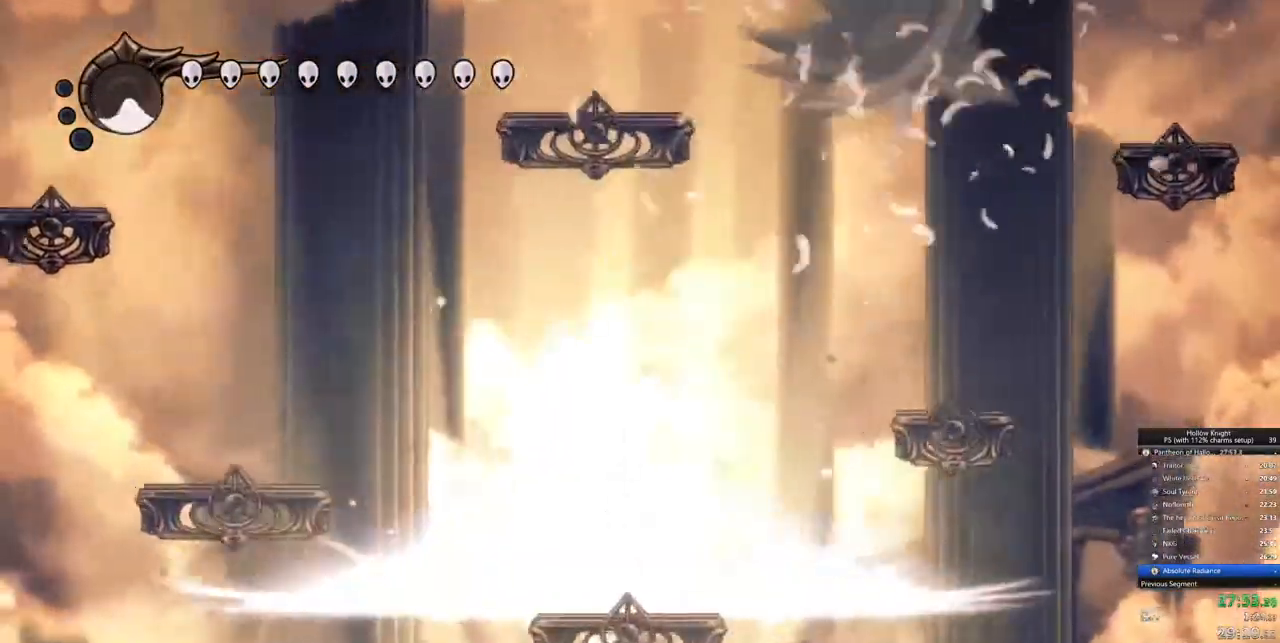
{"keys": [], "events": []}
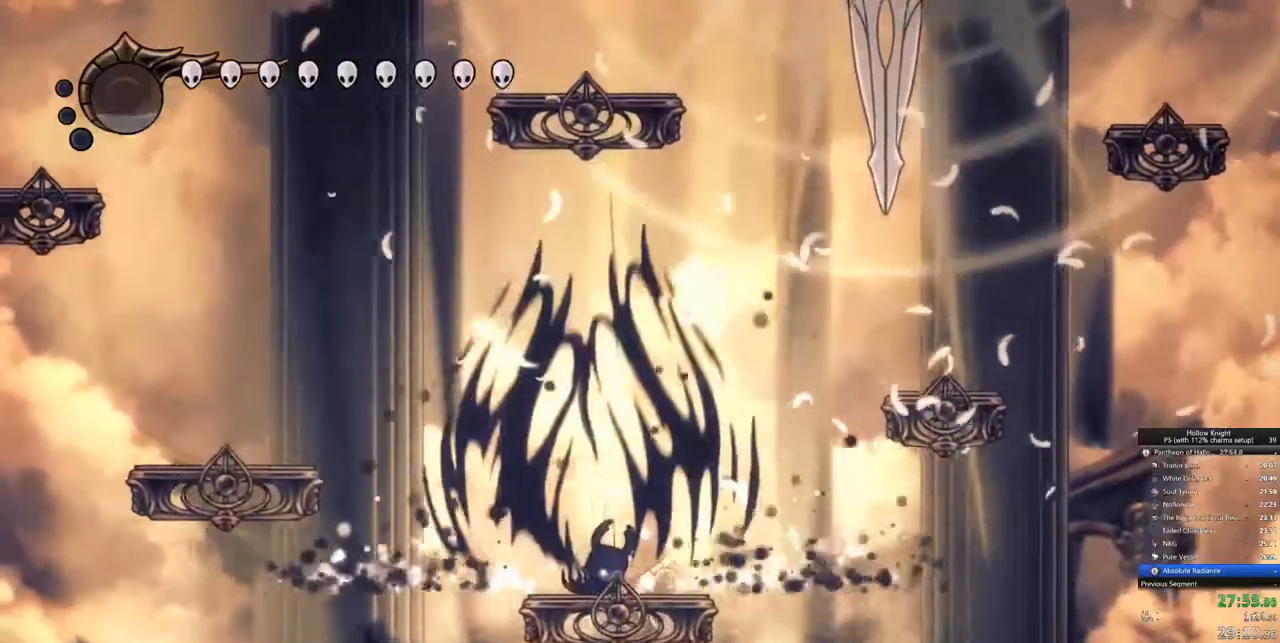
{"keys": ["right"], "events": [[33, "right", "down"], [167, "jump", "down"], [450, "jump", "up"]]}
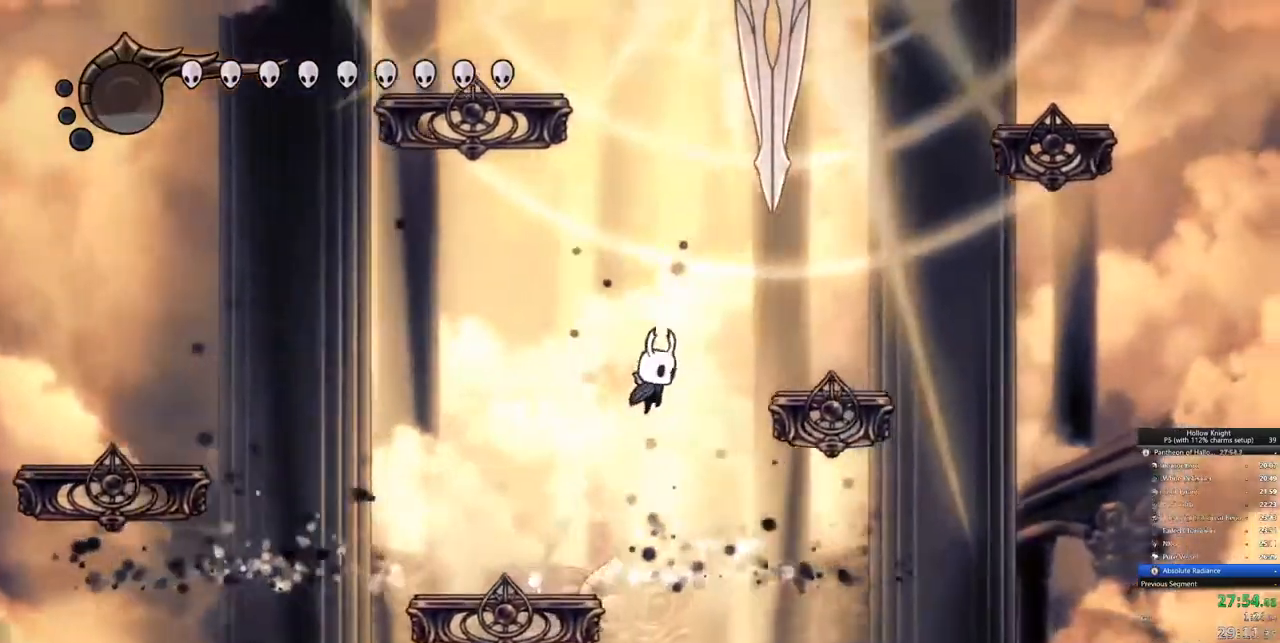
{"keys": ["jump", "nail", "right", "up"], "events": [[50, "jump", "down"], [233, "up", "down"], [367, "right", "up"], [467, "nail", "down"], [467, "right", "down"]]}
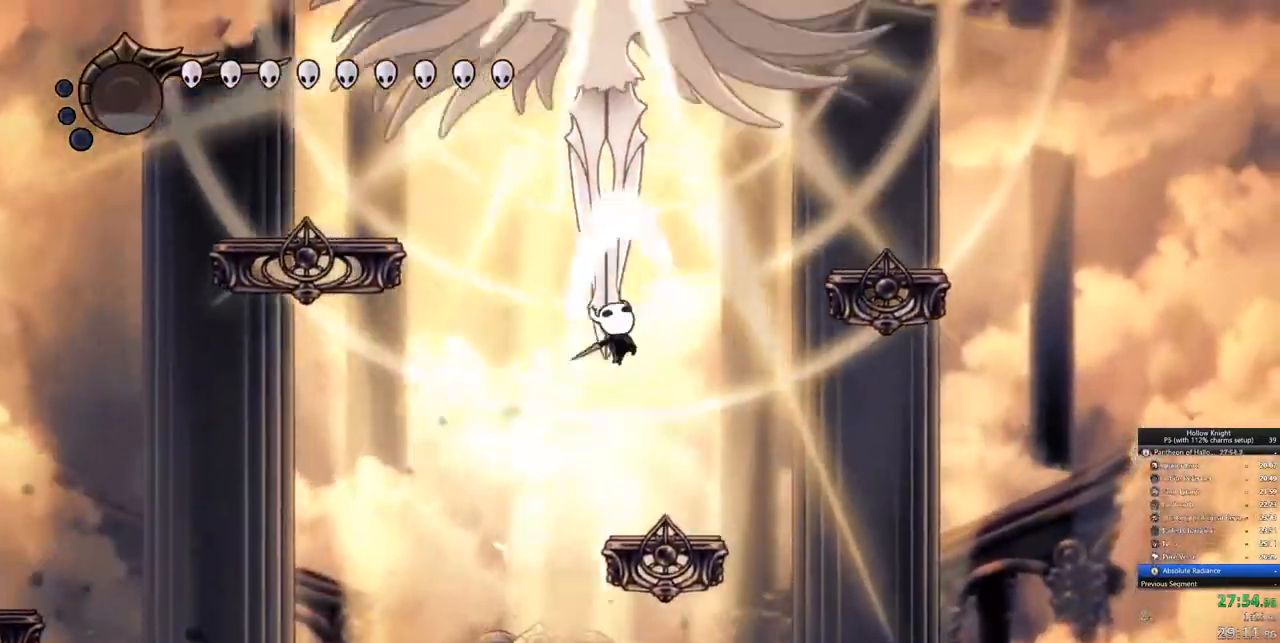
{"keys": [], "events": [[17, "jump", "up"], [100, "nail", "up"], [100, "right", "up"], [100, "up", "up"]]}
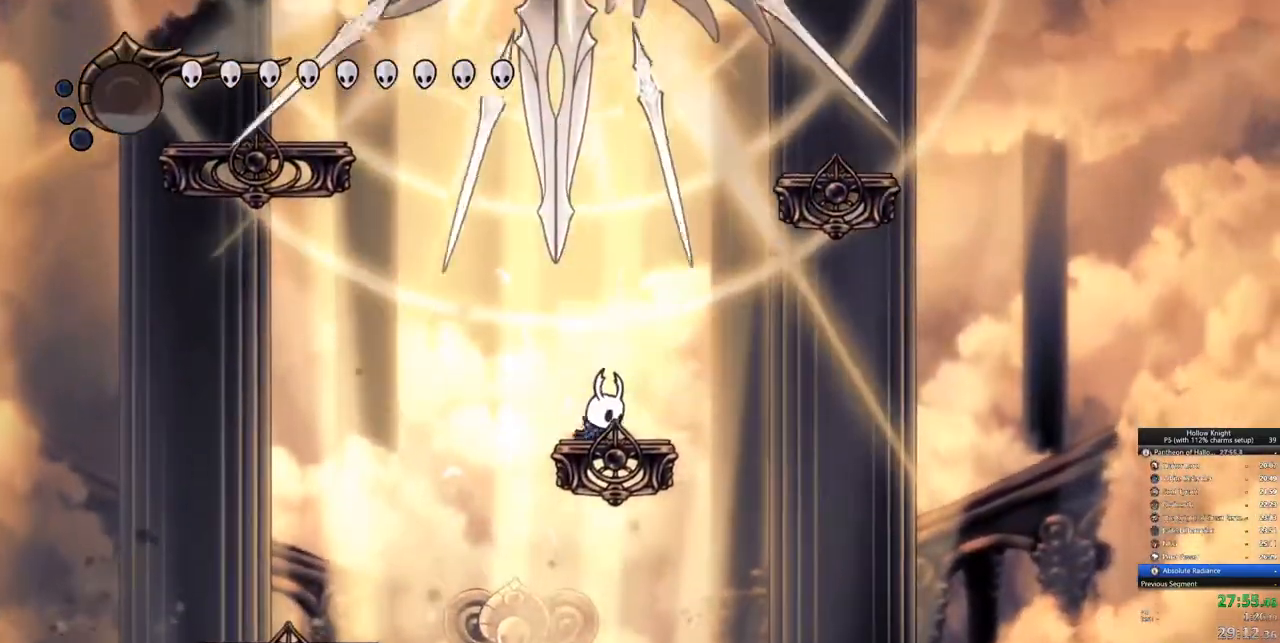
{"keys": ["up"]}
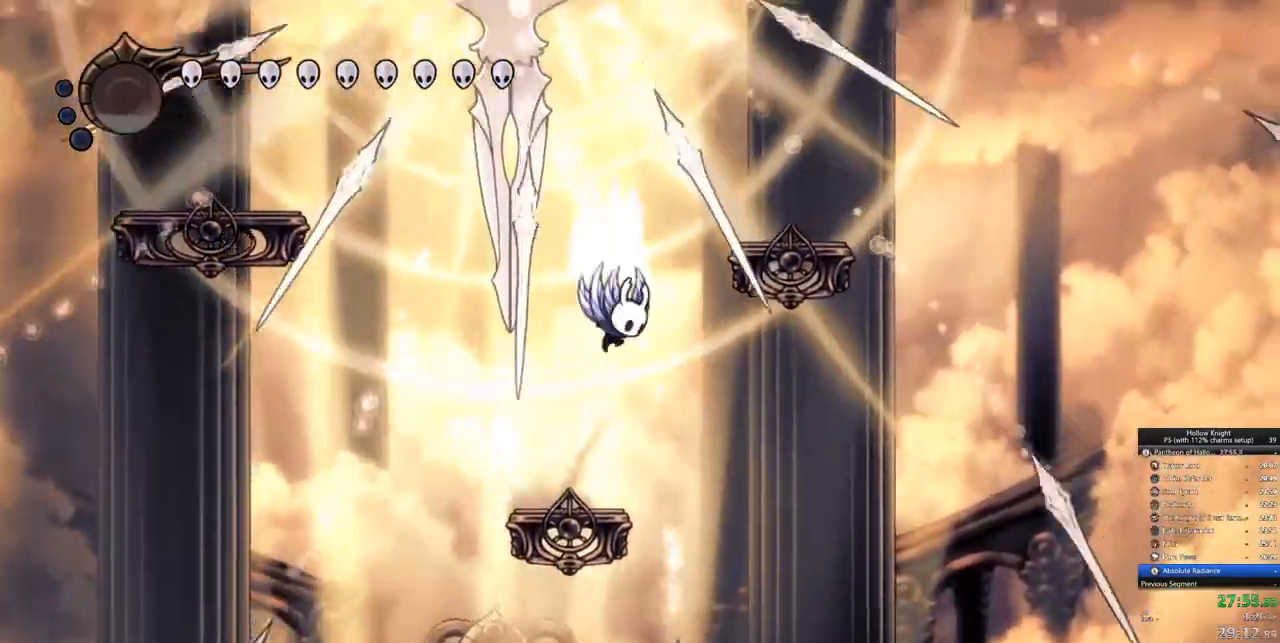
{"keys": ["jump", "nail", "up"], "events": [[50, "jump", "down"], [133, "left", "down"], [417, "left", "up"], [467, "nail", "down"]]}
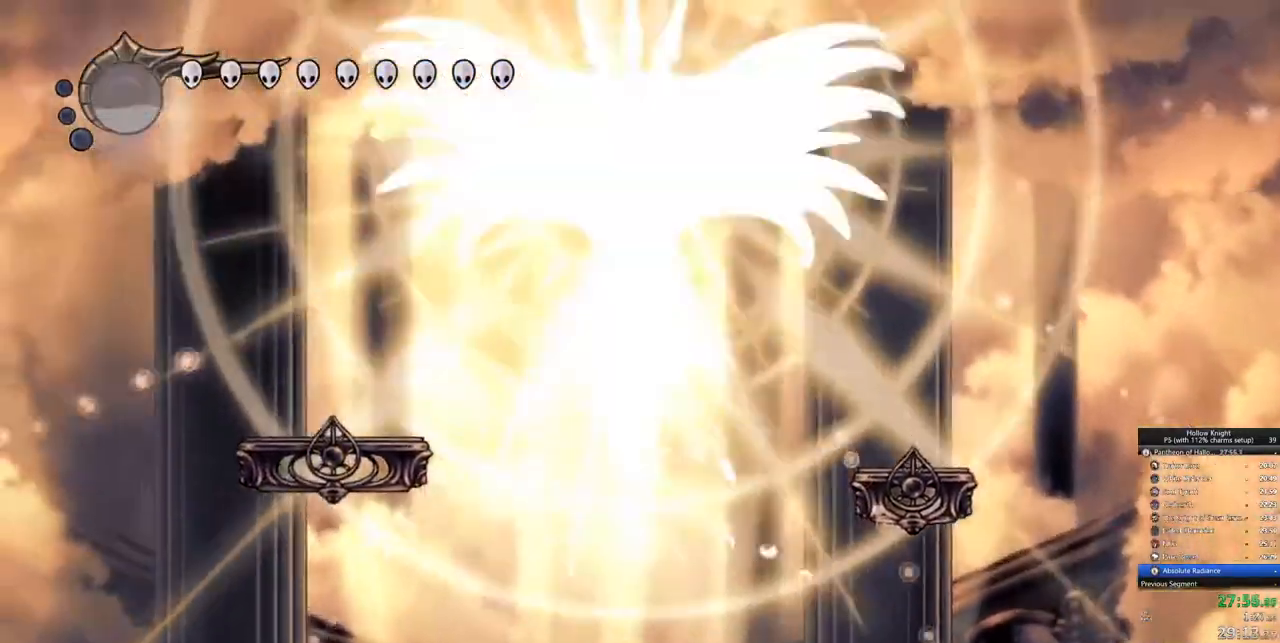
{"keys": [], "events": [[100, "nail", "up"], [250, "nail", "down"], [383, "jump", "up"], [383, "nail", "up"], [483, "up", "up"]]}
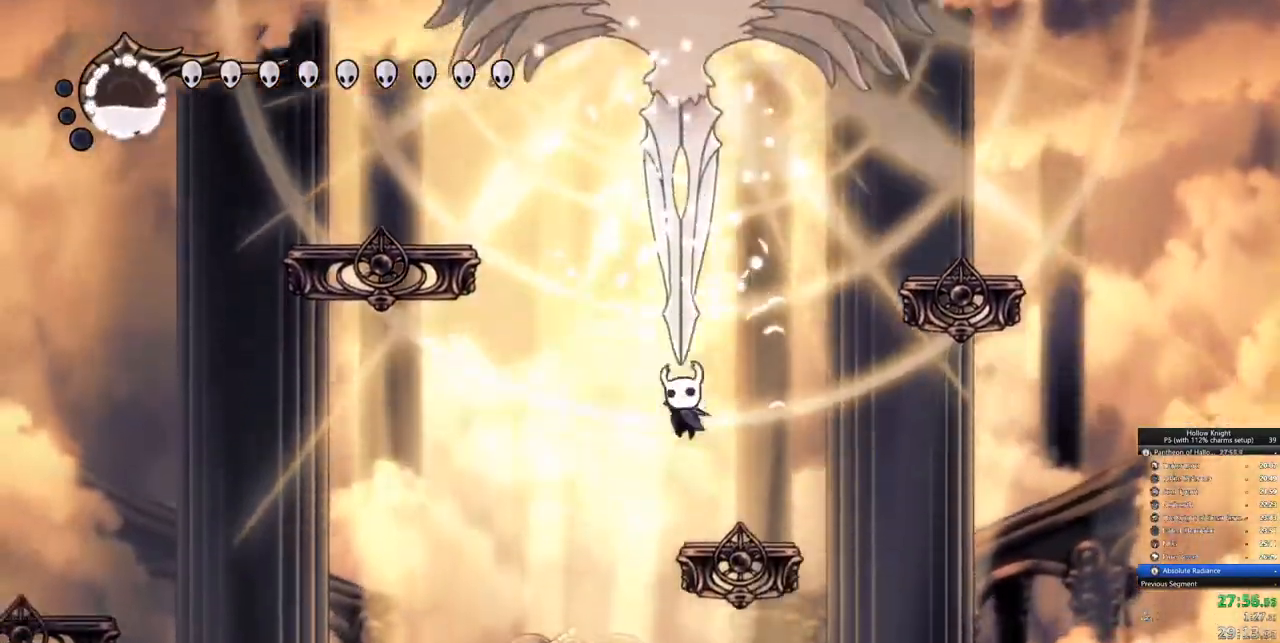
{"keys": ["jump", "spell", "up"], "events": [[117, "jump", "down"], [117, "up", "down"], [450, "spell", "down"]]}
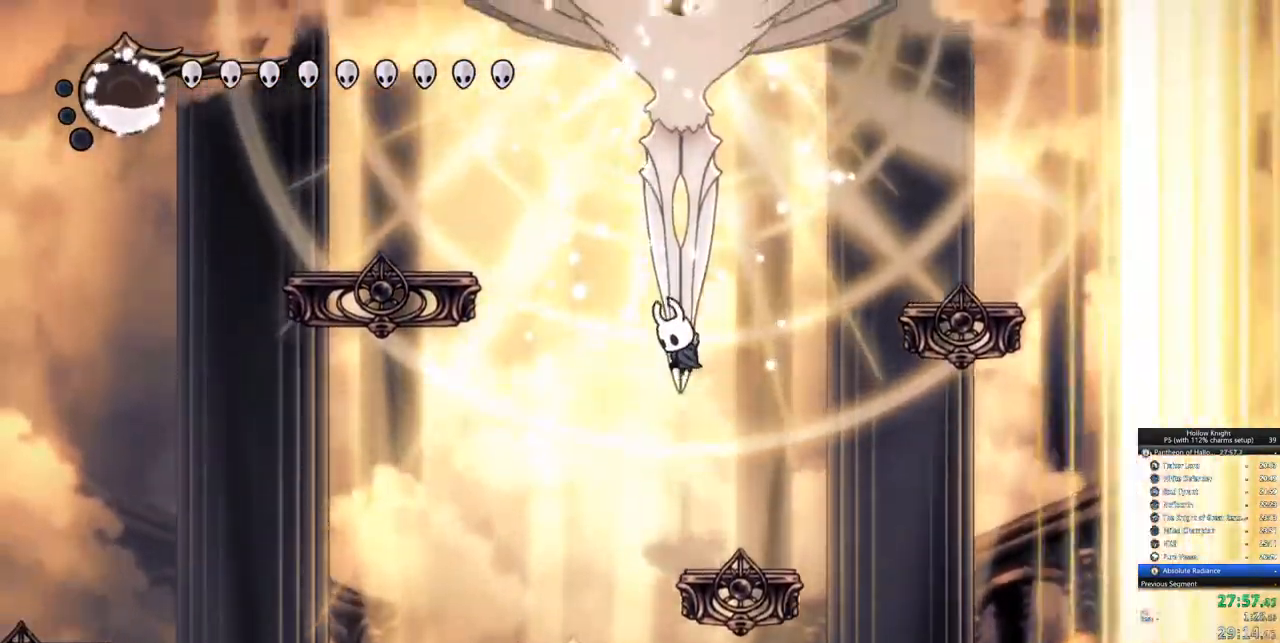
{"keys": [], "events": [[50, "jump", "up"], [50, "spell", "up"], [50, "up", "up"]]}
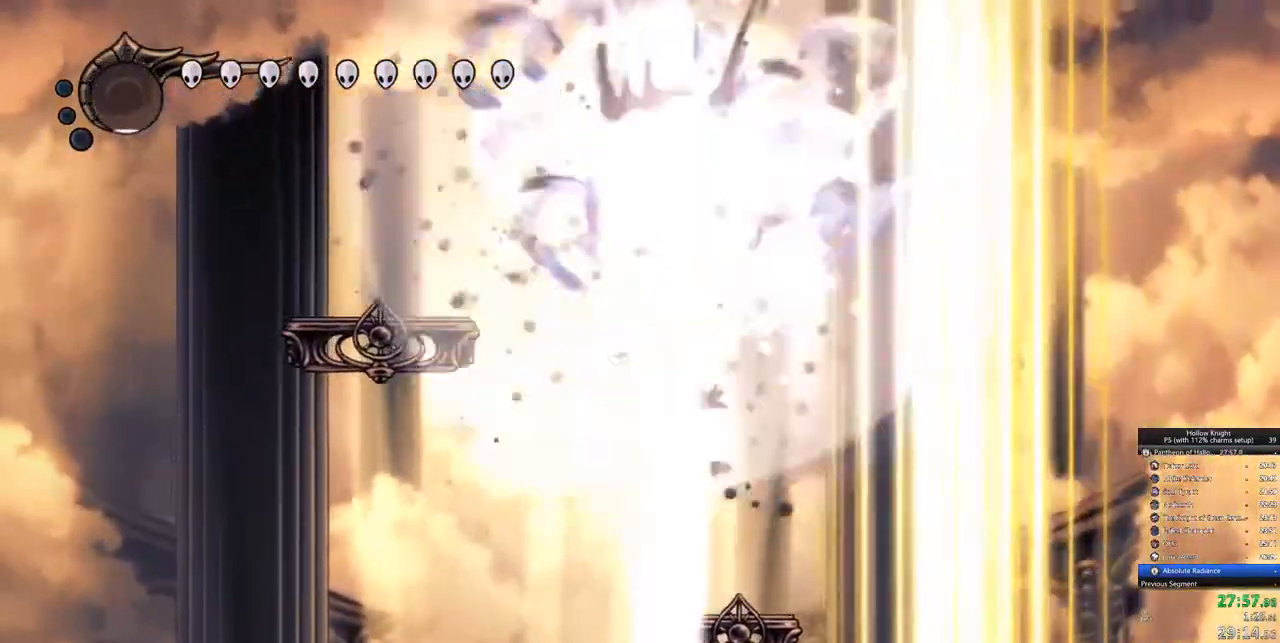
{"keys": [], "events": [[250, "right", "down"], [283, "dash", "down"], [433, "dash", "up"], [483, "right", "up"]]}
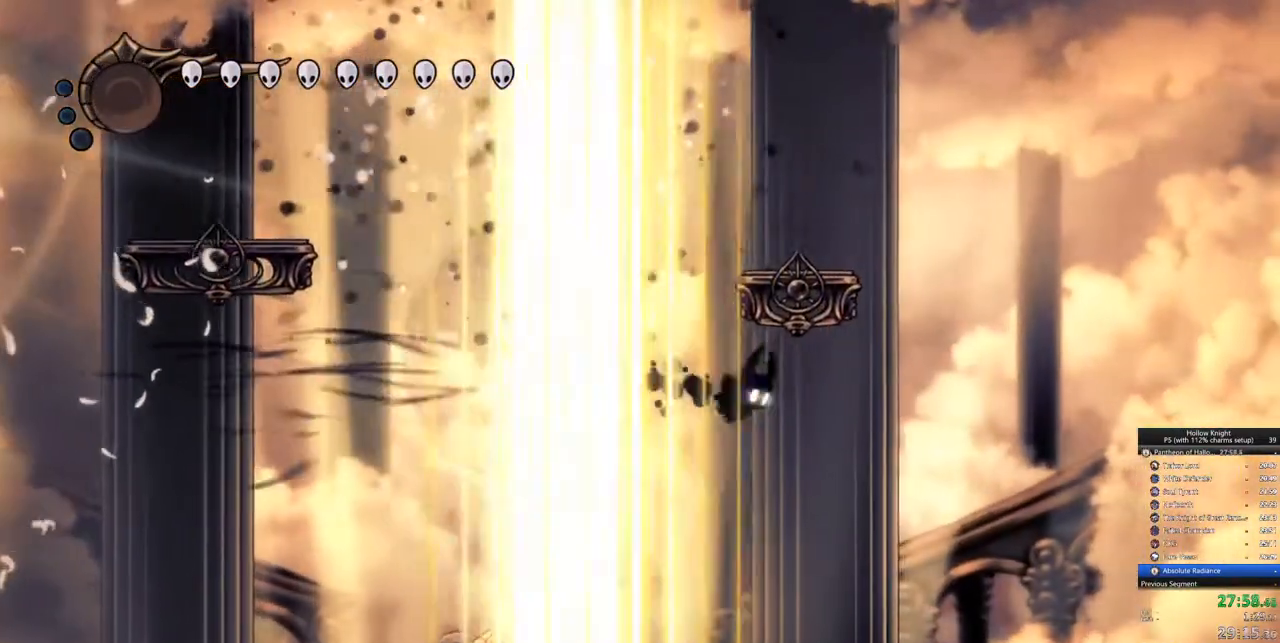
{"keys": [], "events": [[83, "left", "down"], [167, "jump", "down"], [400, "jump", "up"], [500, "left", "up"]]}
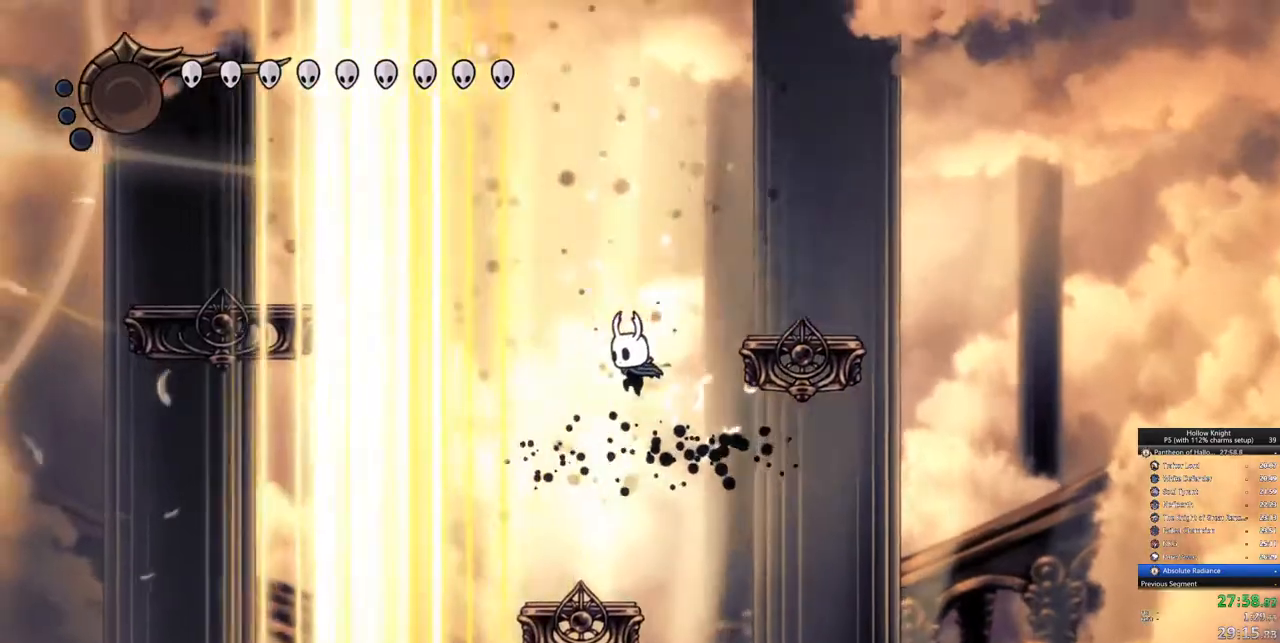
{"keys": ["left"], "events": [[183, "left", "down"], [367, "left", "up"], [450, "left", "down"]]}
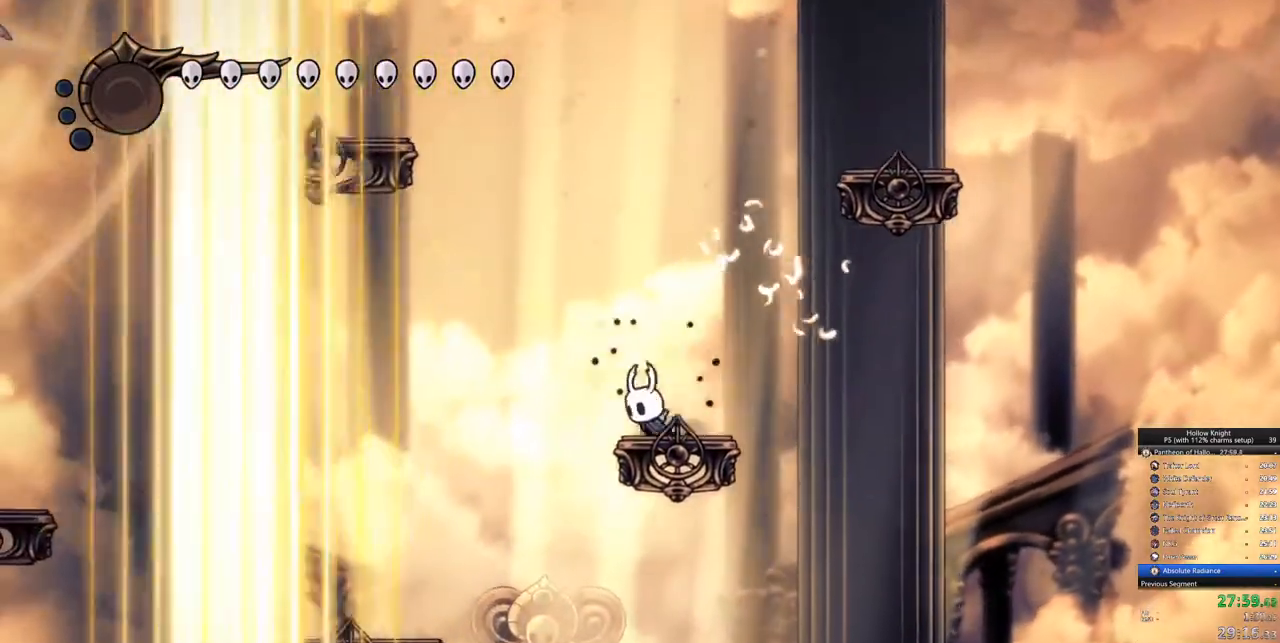
{"keys": ["left"], "events": [[50, "dash", "down"], [200, "dash", "up"], [300, "left", "up"], [433, "left", "down"]]}
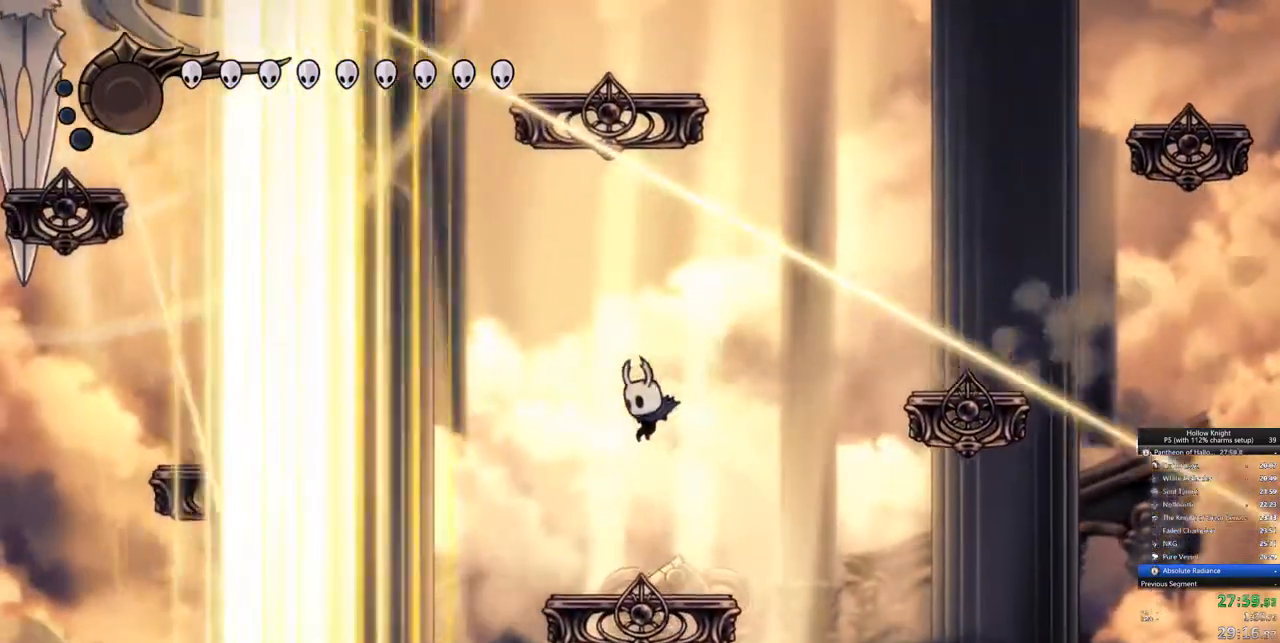
{"keys": [], "events": [[33, "left", "up"]]}
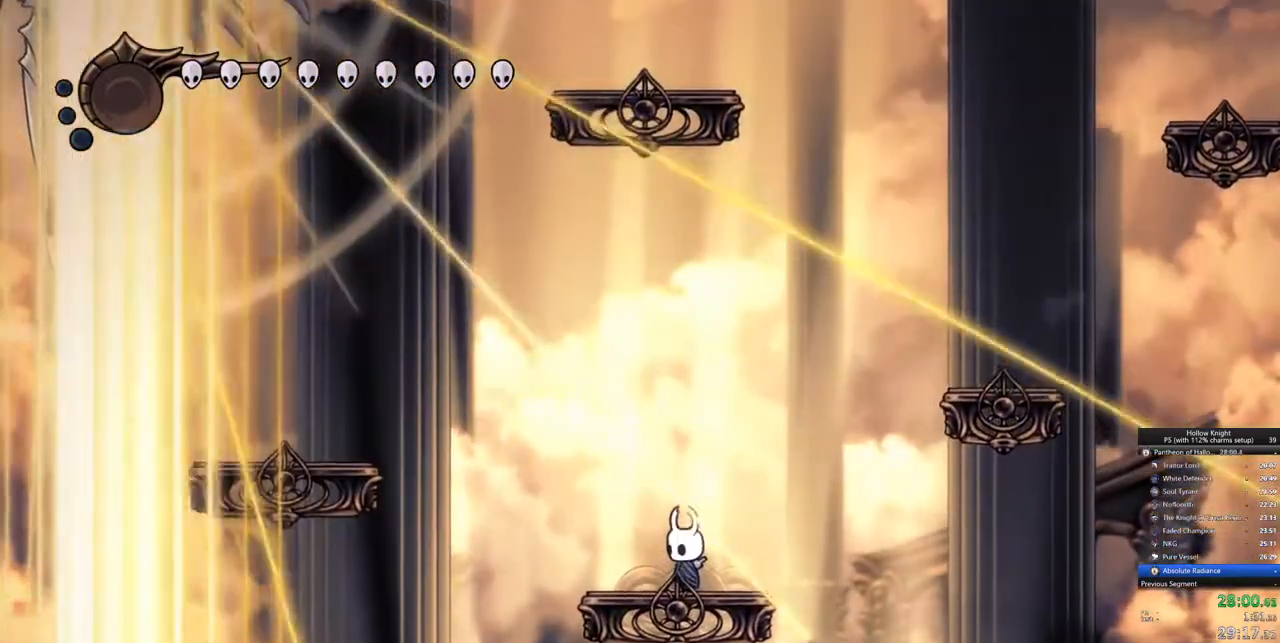
{"keys": []}
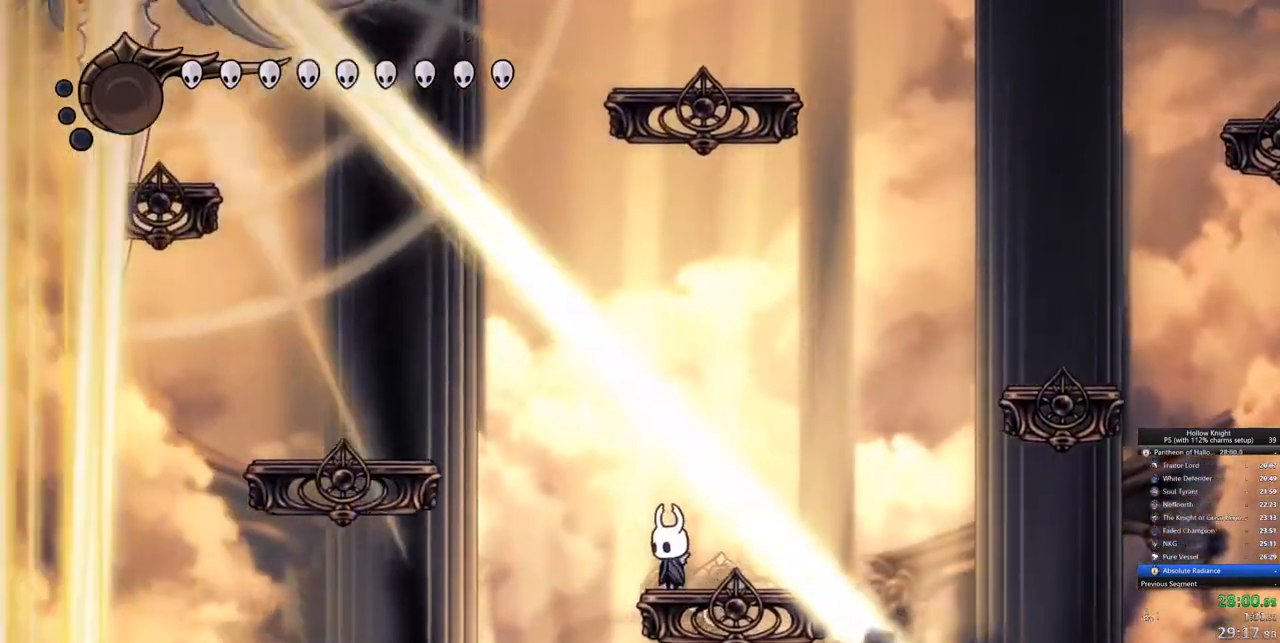
{"keys": [], "events": []}
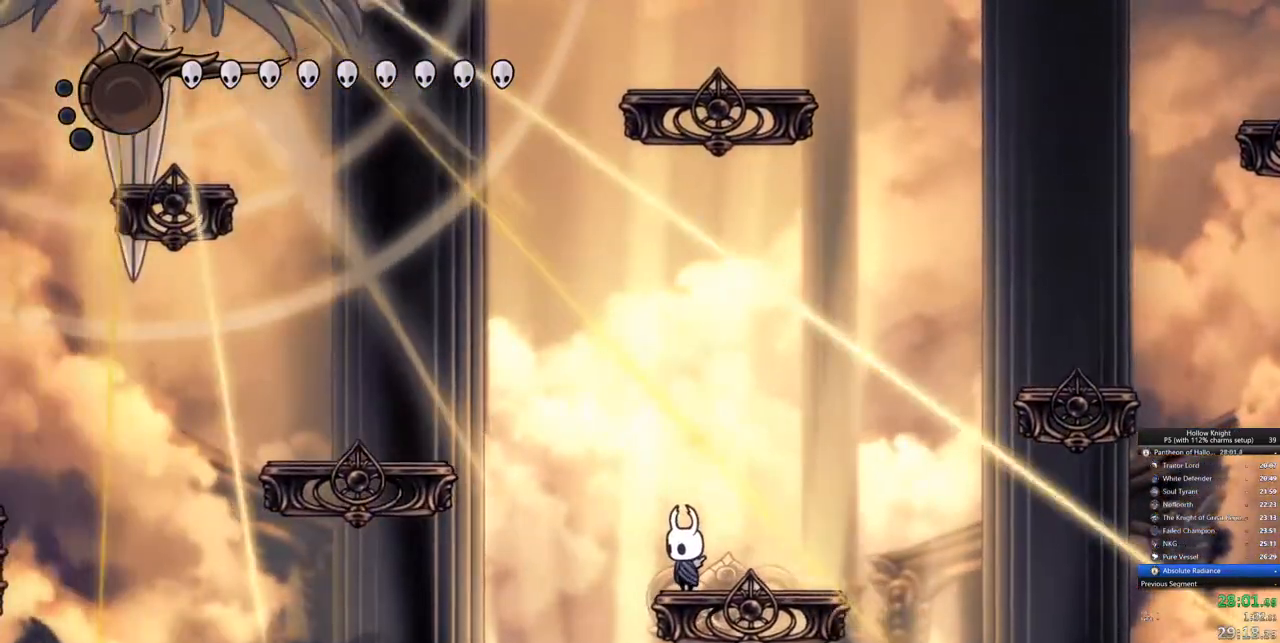
{"keys": ["left"], "events": [[83, "left", "down"], [167, "jump", "down"], [450, "jump", "up"]]}
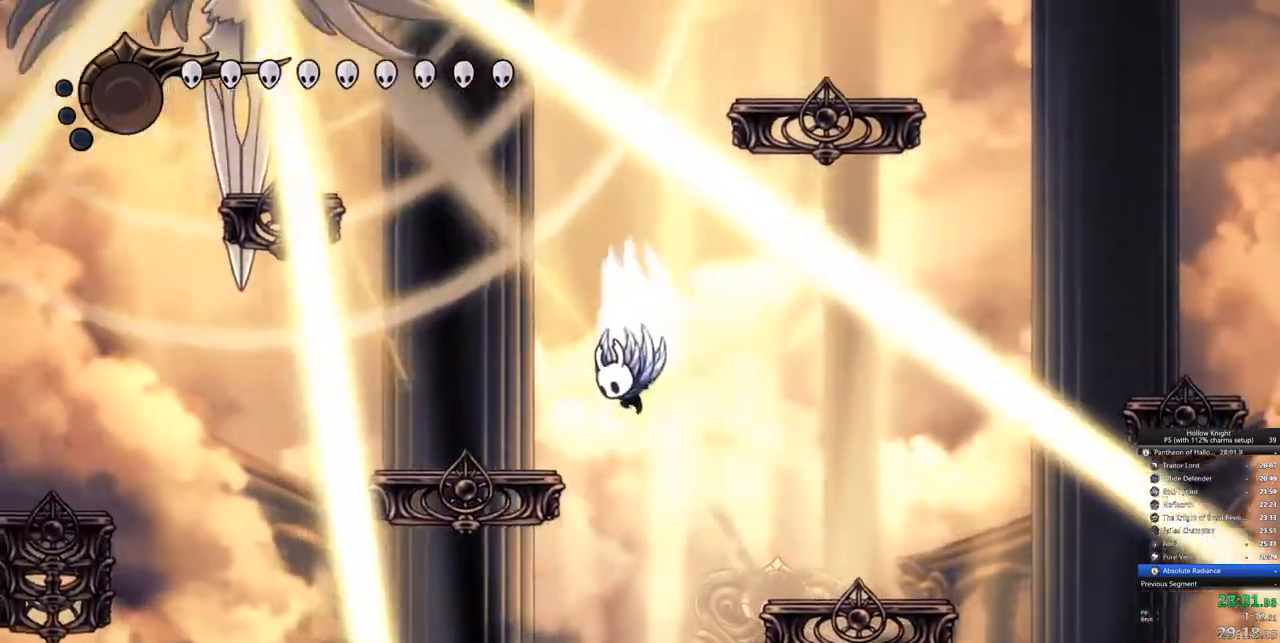
{"keys": [], "events": [[33, "jump", "down"], [233, "jump", "up"], [317, "left", "up"]]}
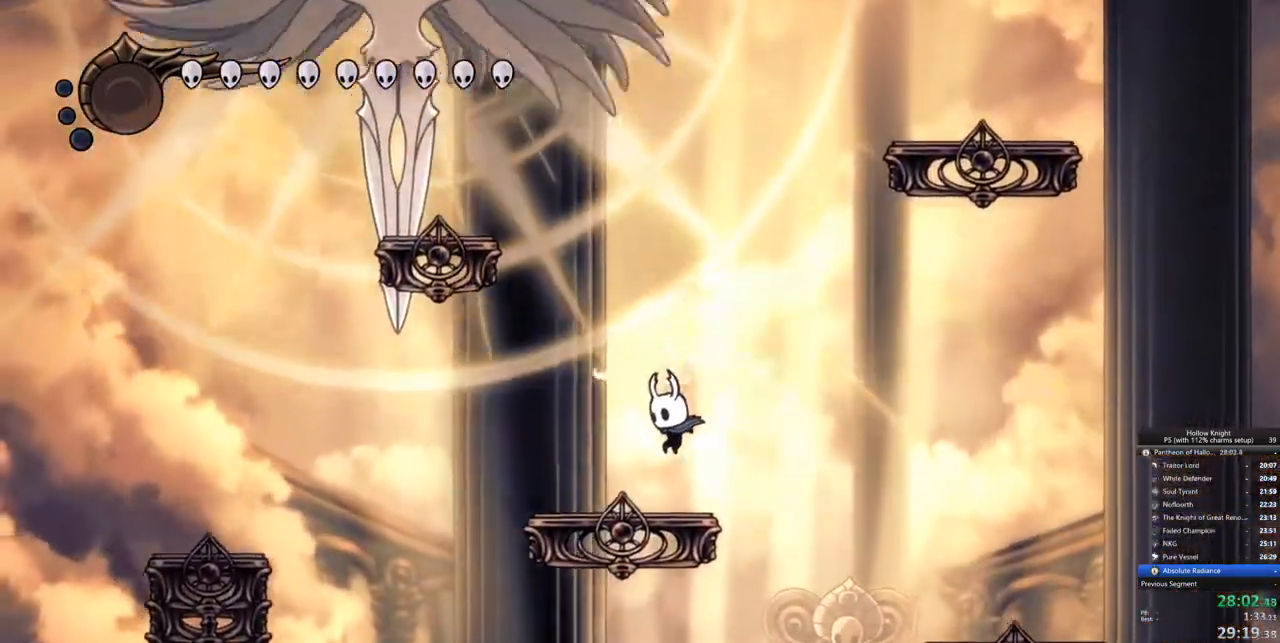
{"keys": ["jump", "left"], "events": [[17, "left", "down"], [150, "jump", "down"], [200, "left", "up"], [383, "jump", "up"], [433, "jump", "down"], [483, "left", "down"]]}
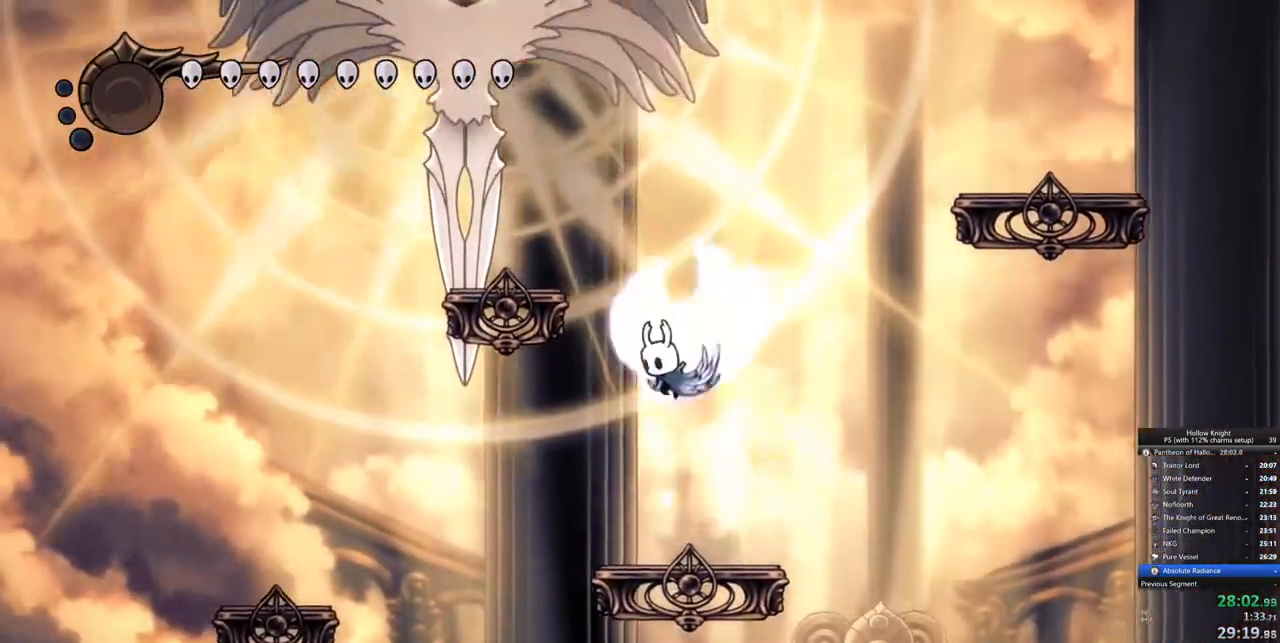
{"keys": ["up"], "events": [[167, "up", "down"], [400, "nail", "down"], [500, "jump", "up"], [500, "left", "up"], [500, "nail", "up"]]}